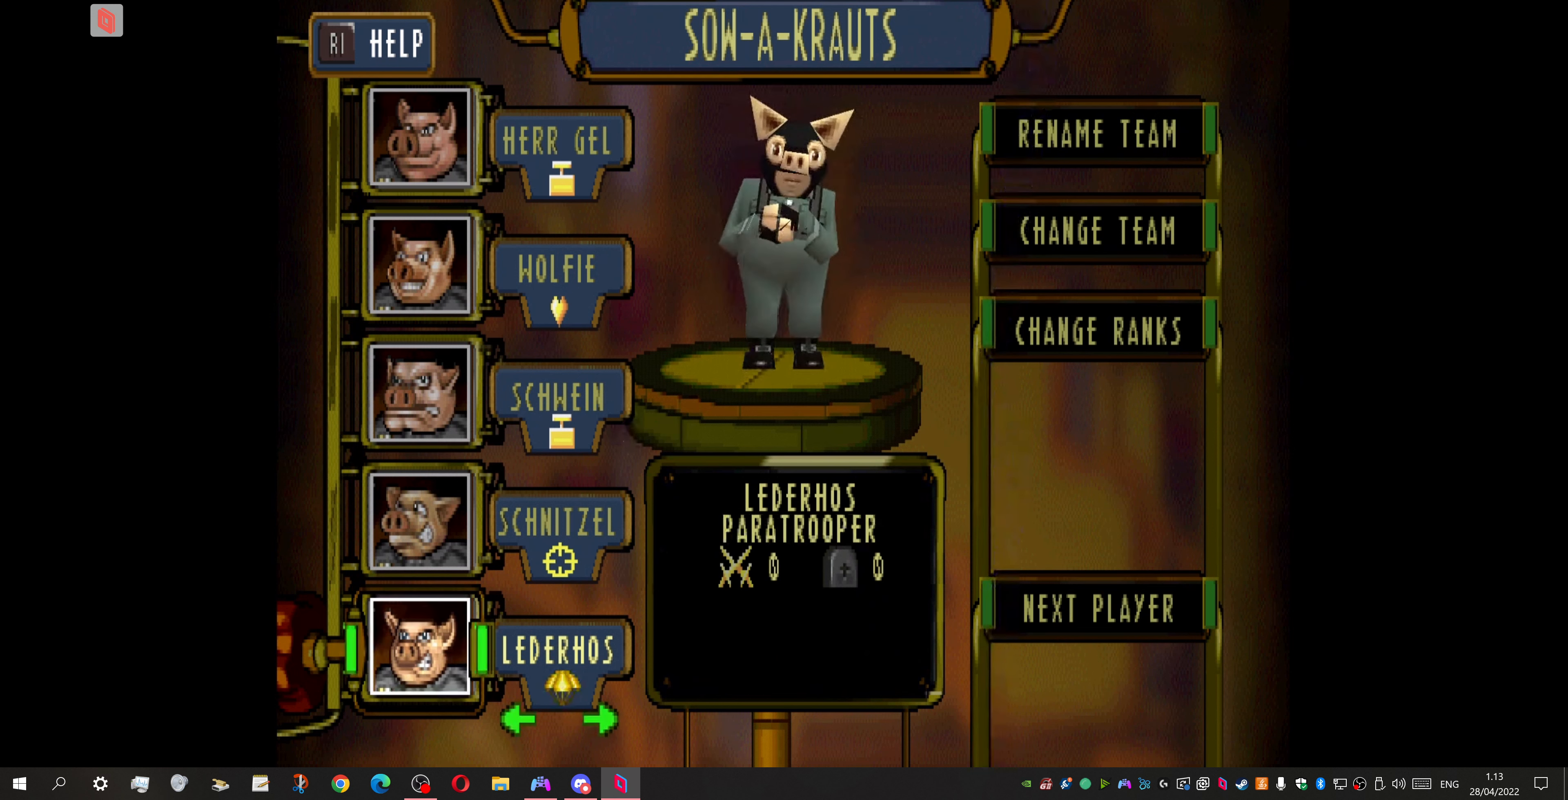
Gameplay with a controller (PlayStation layout); each line is a JSON object with the inputs held at the frame after it. "events" lists button and stick changes between this image and that frame as [ms after this image, input, new state], when the widget could be followed in between. Not read: left_stick right_stick.
{"buttons": [], "events": []}
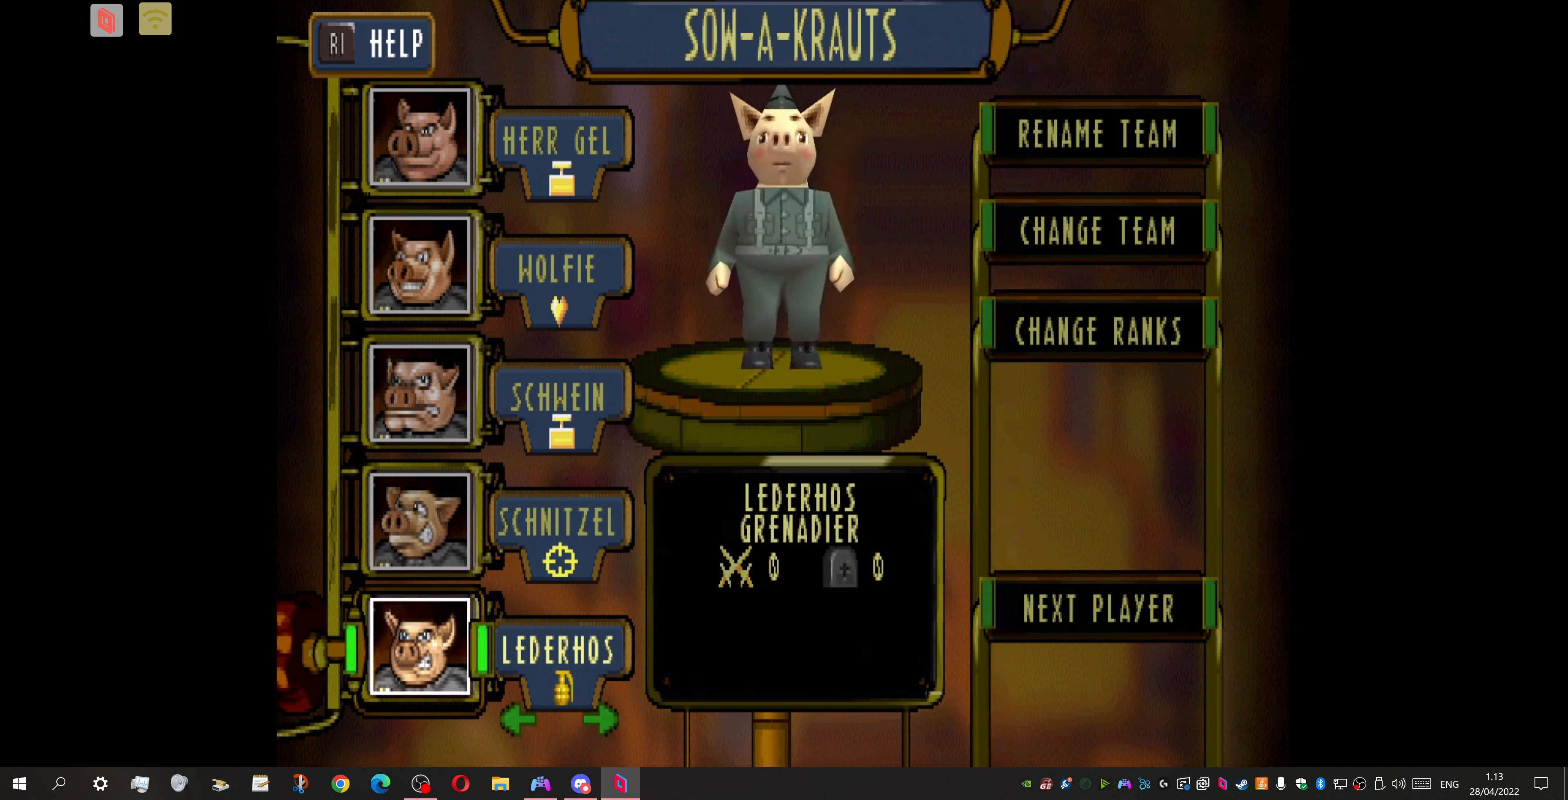
{"buttons": [], "events": []}
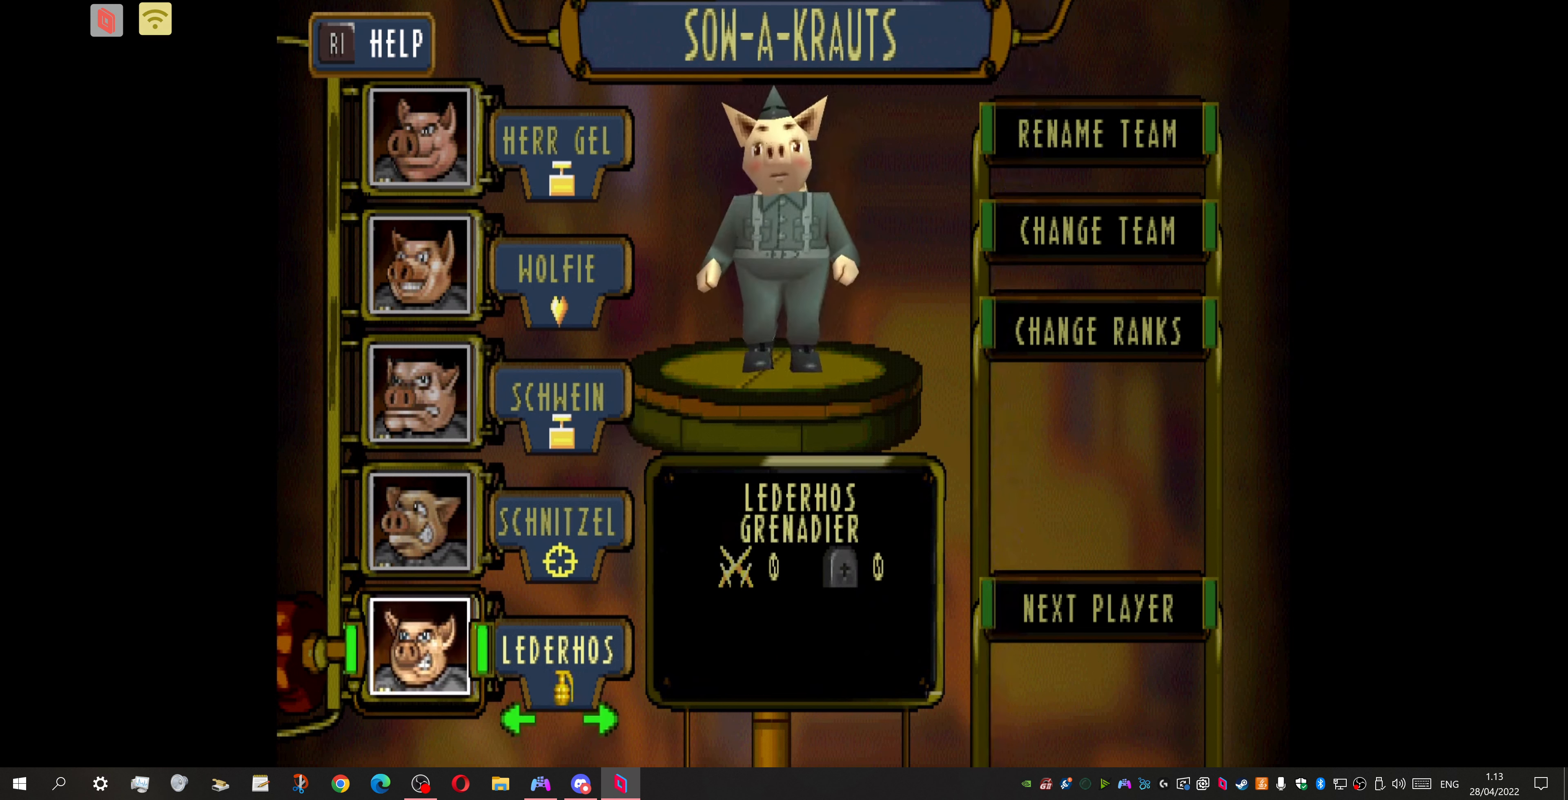
{"buttons": [], "events": []}
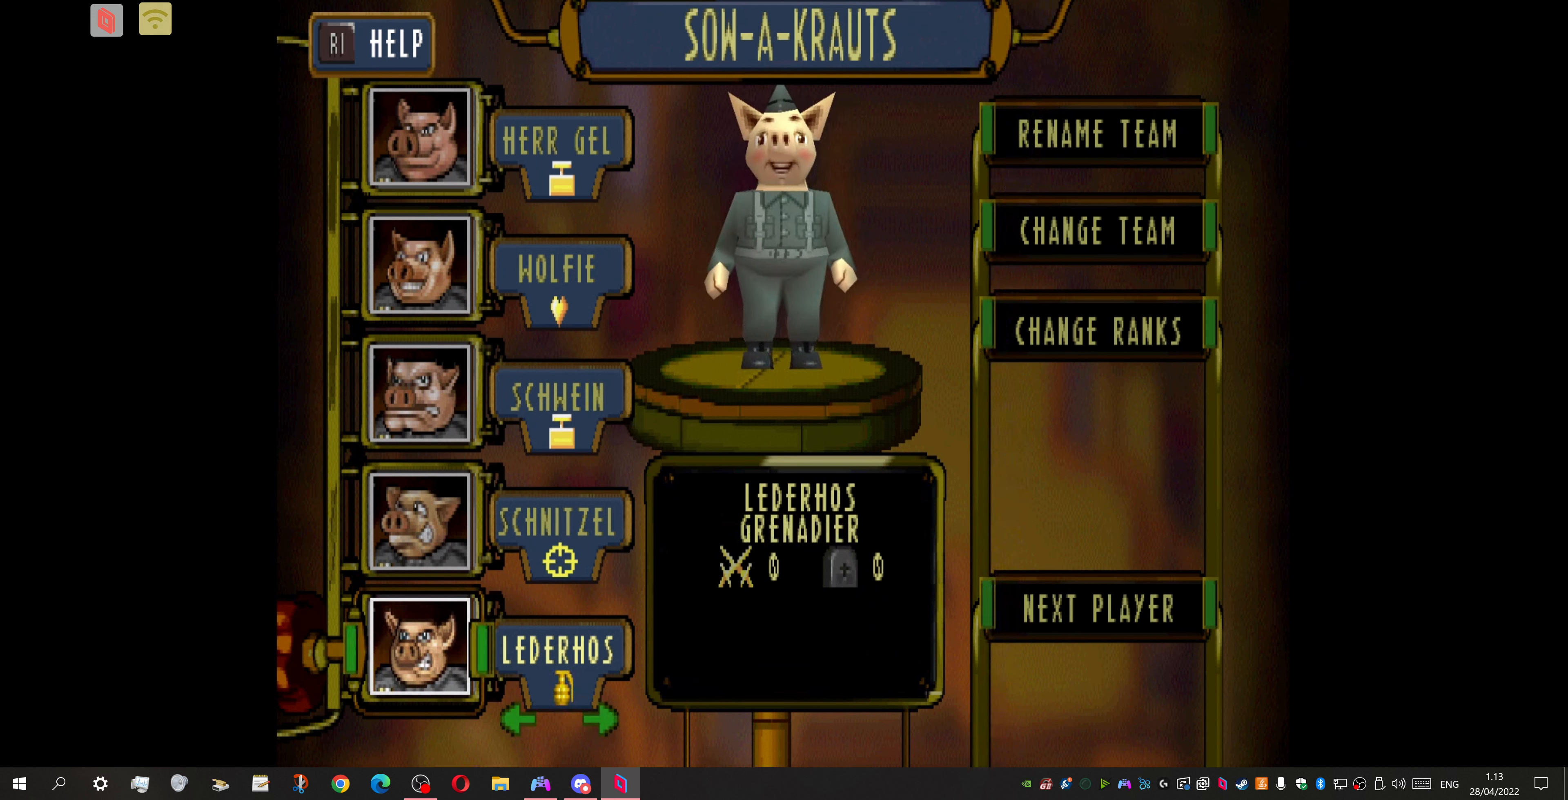
{"buttons": [], "events": []}
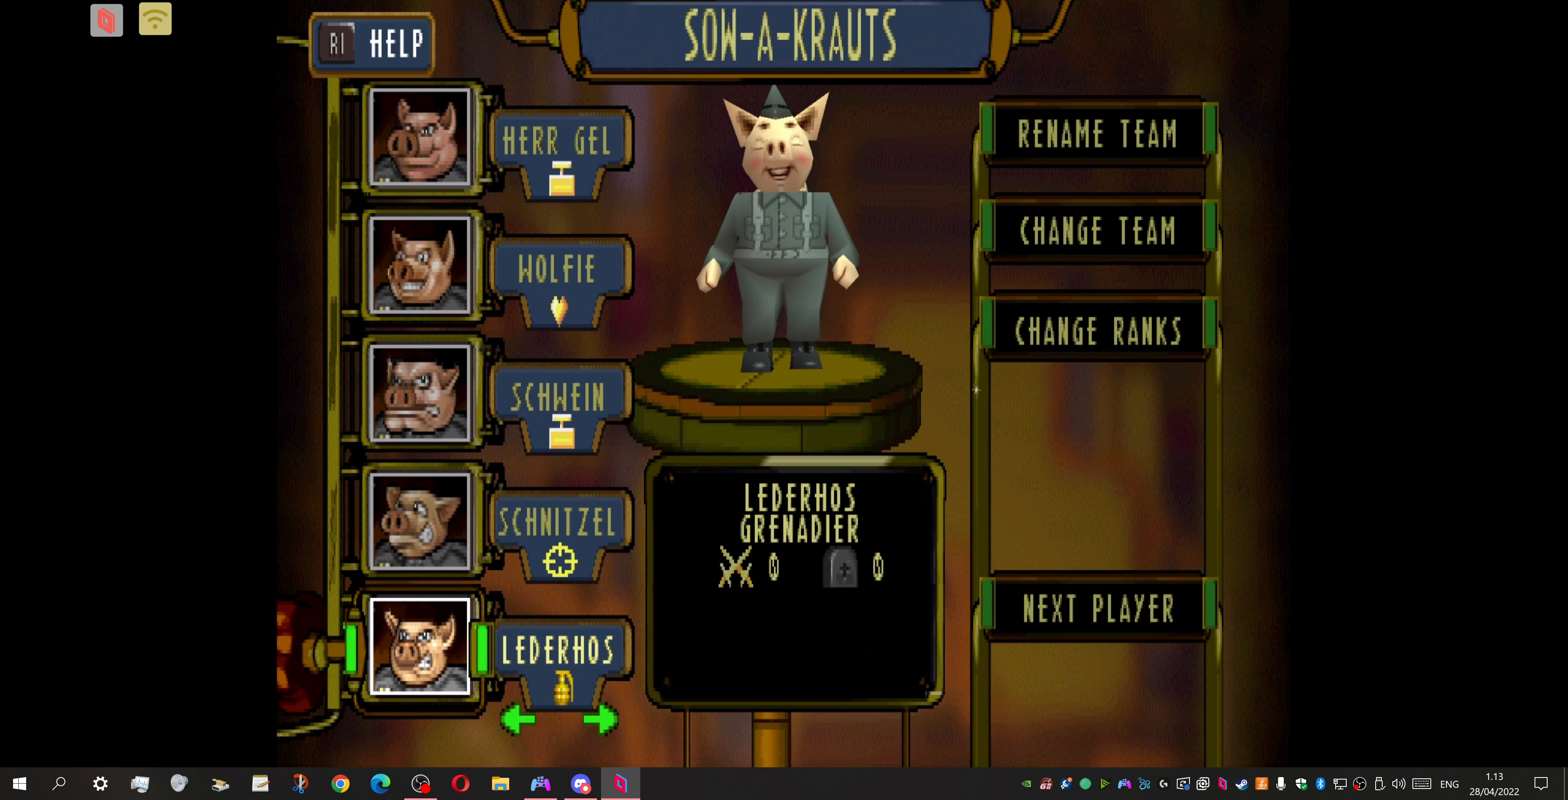
{"buttons": [], "events": []}
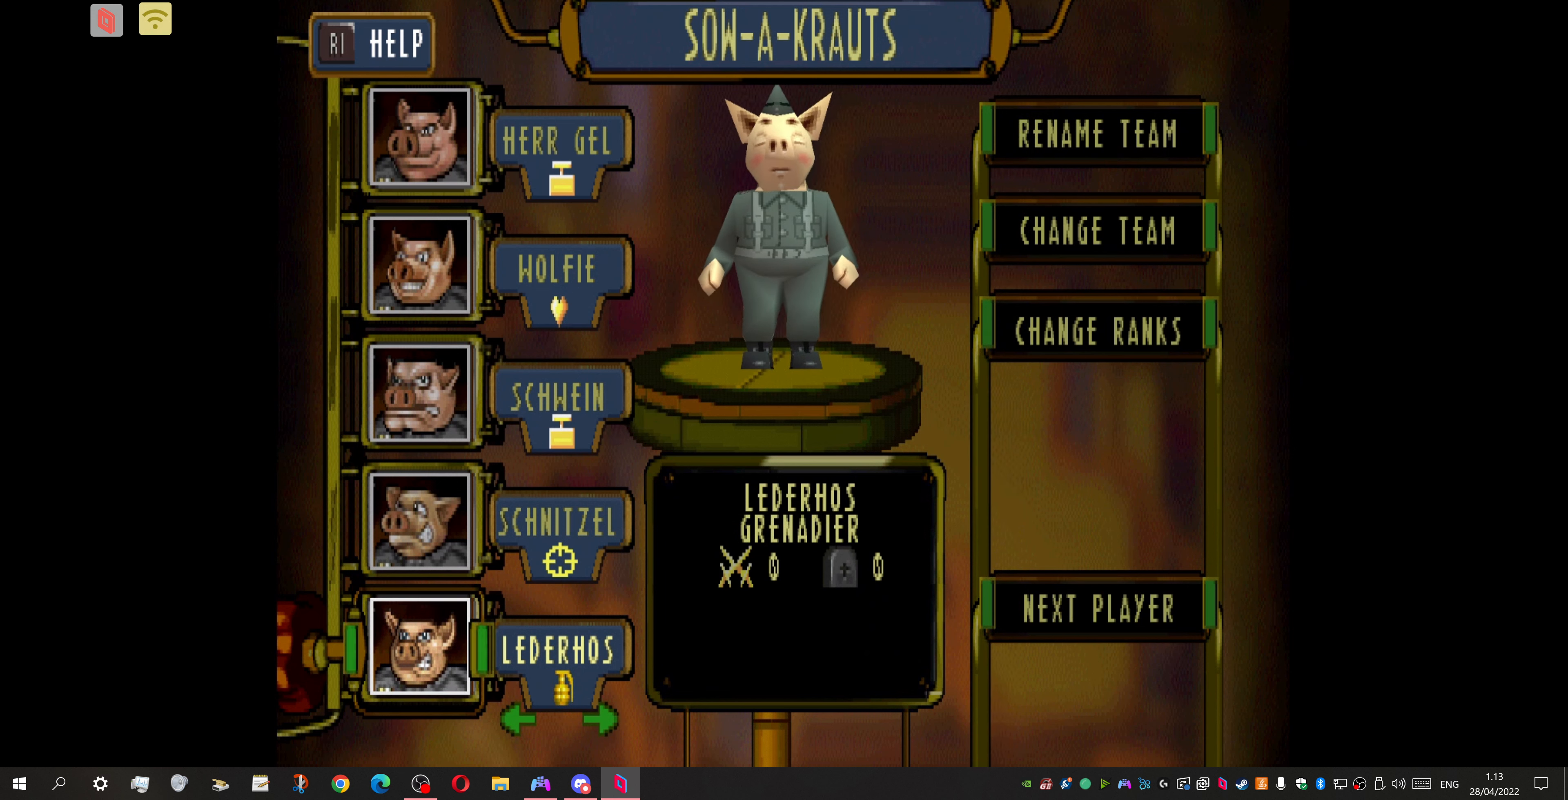
{"buttons": [], "events": []}
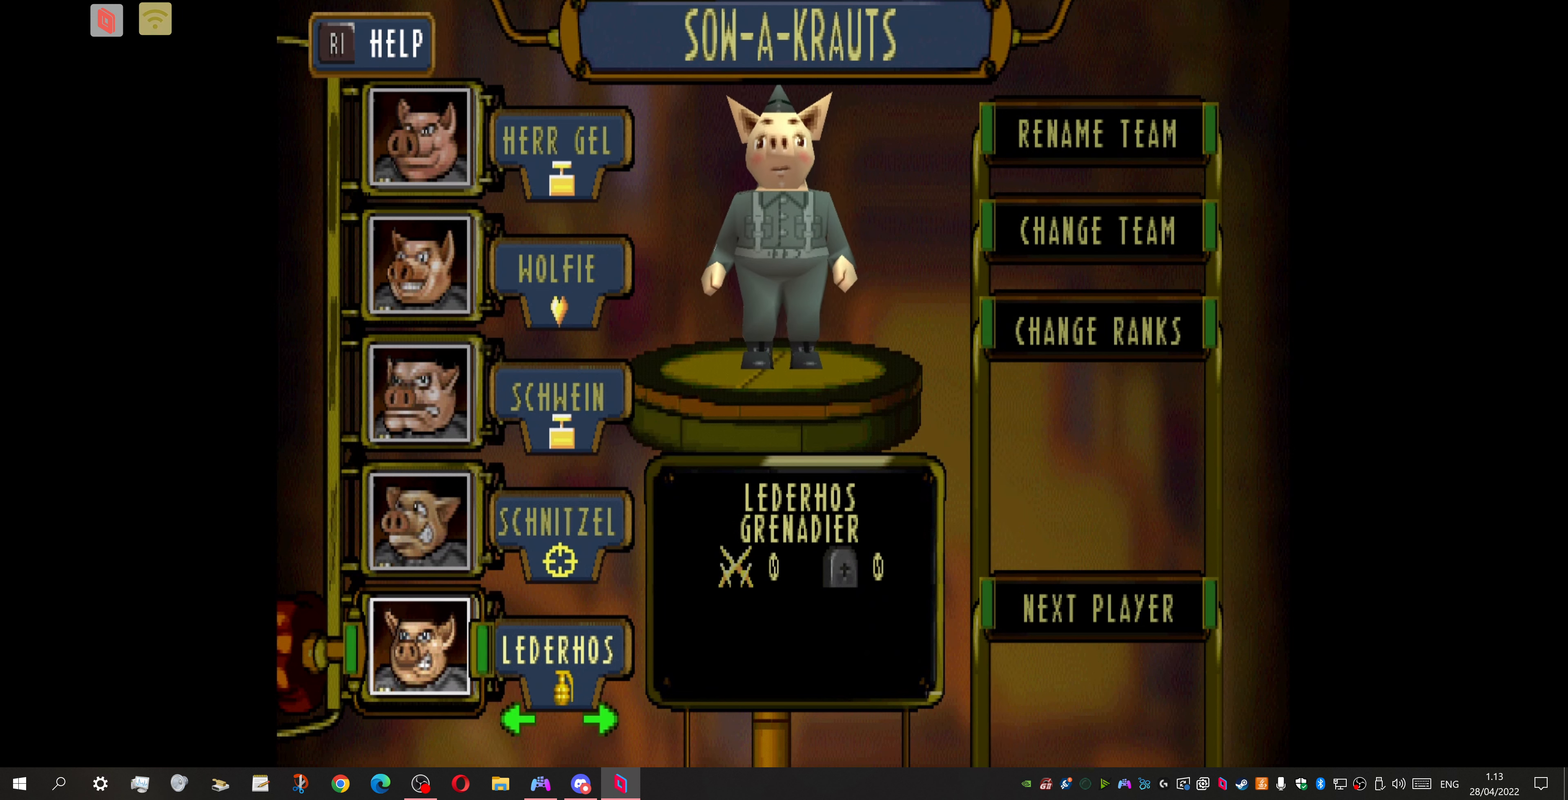
{"buttons": [], "events": []}
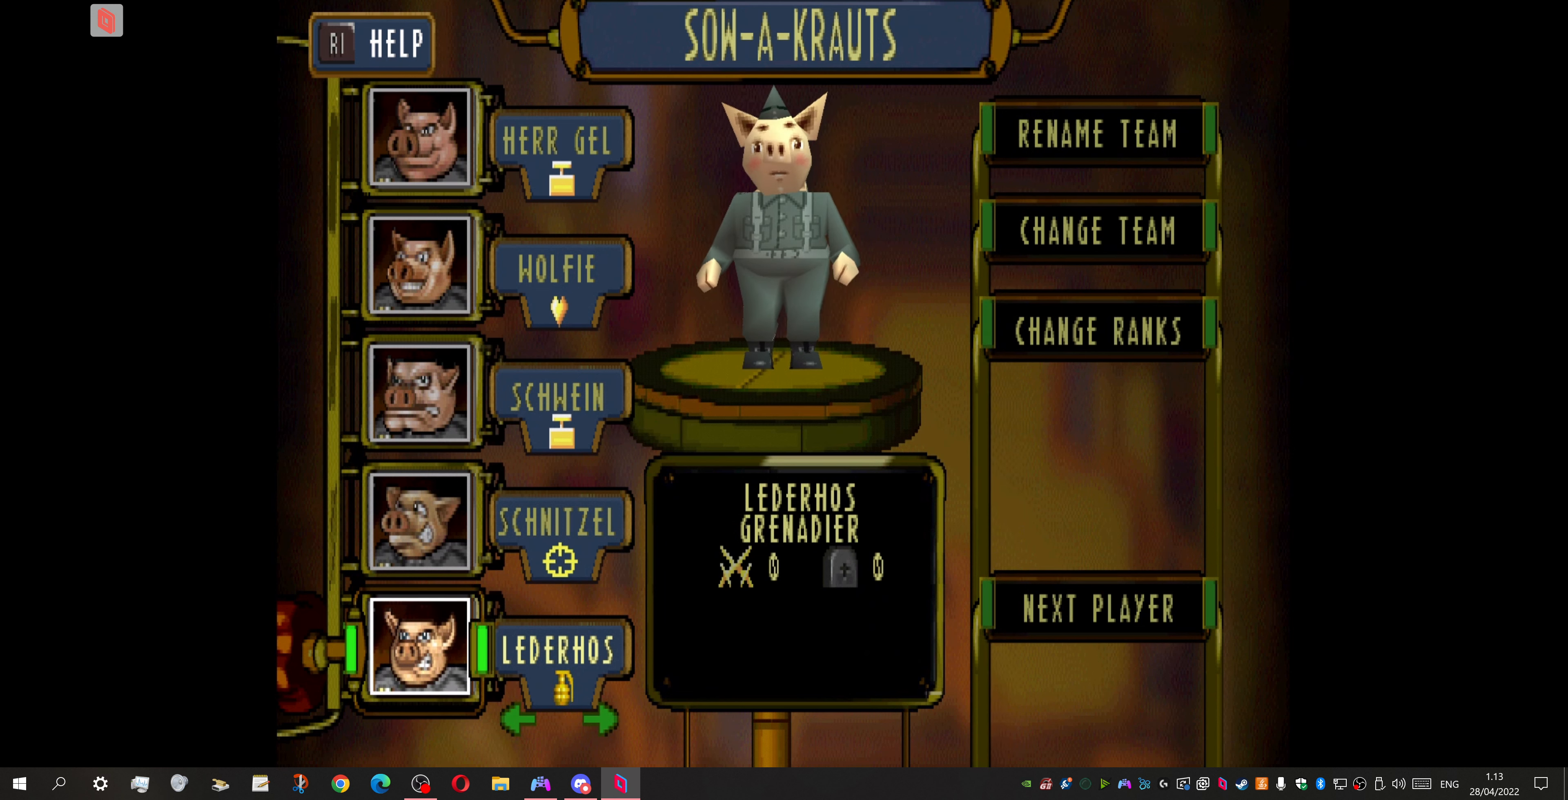
{"buttons": [], "events": []}
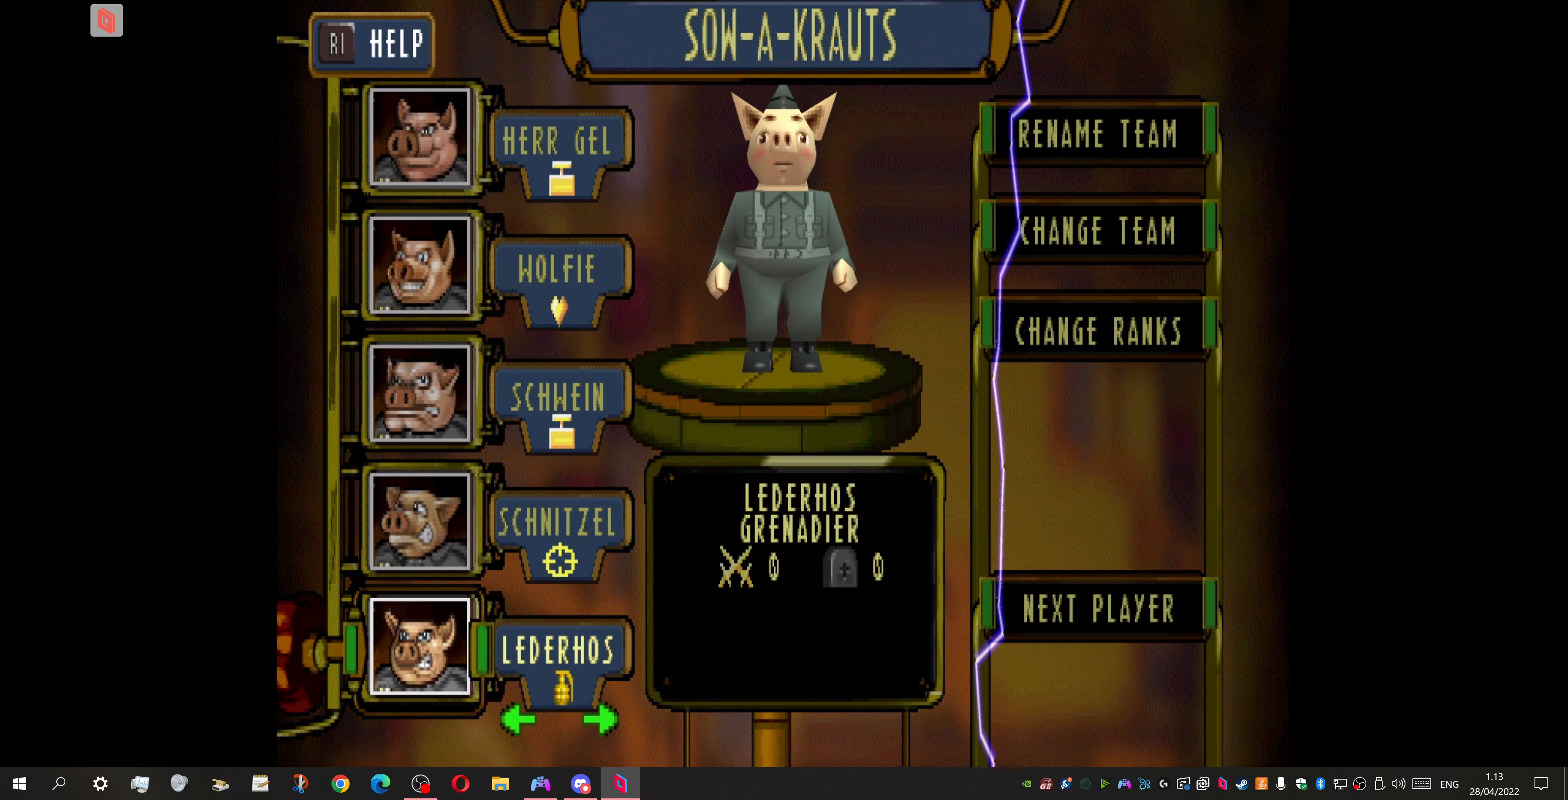
{"buttons": ["DPAD_RIGHT"], "events": [[100, "DPAD_UP", "down"], [200, "DPAD_UP", "up"], [433, "DPAD_RIGHT", "down"]]}
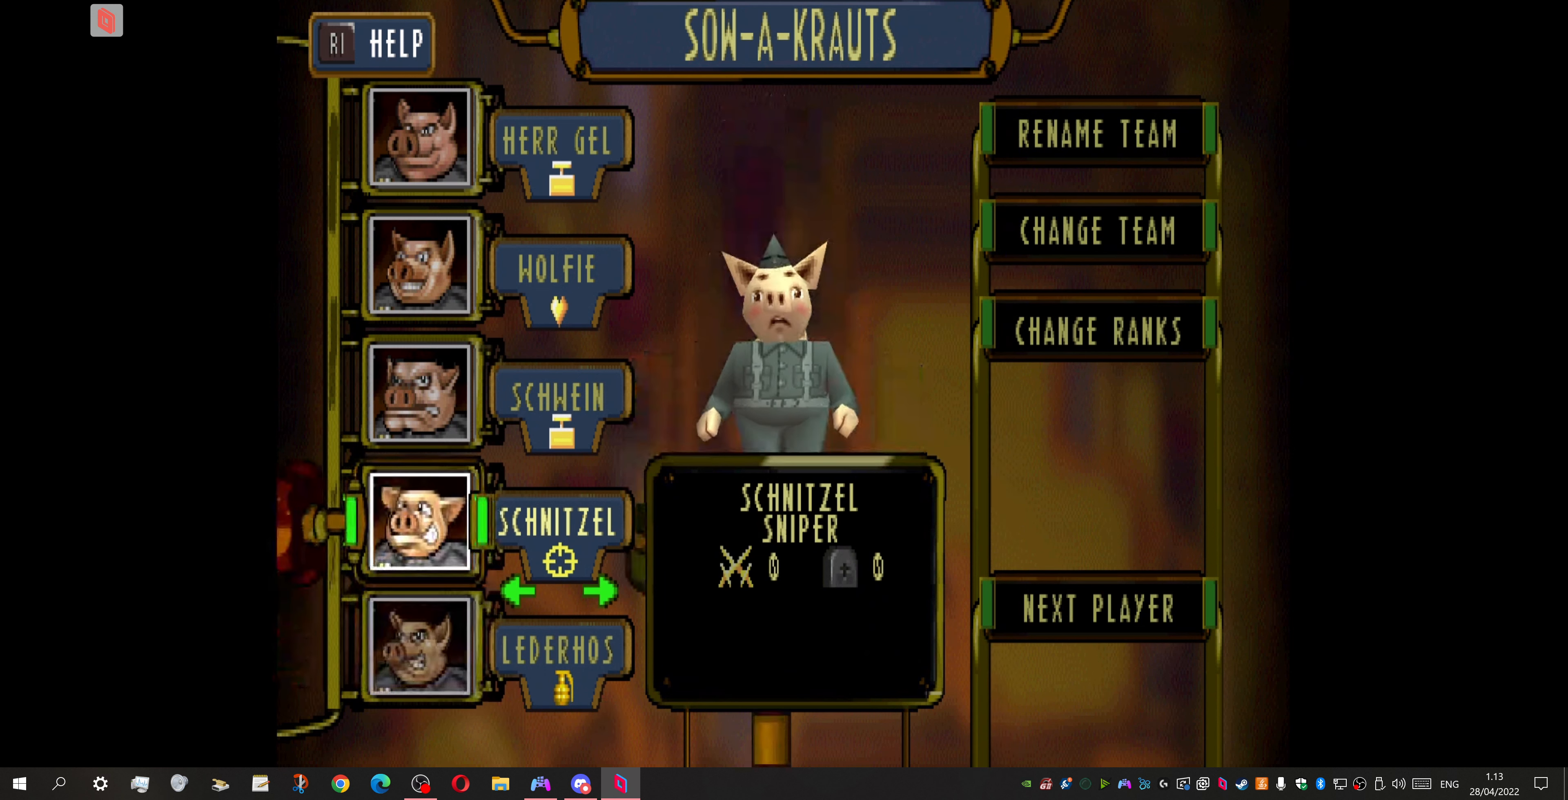
{"buttons": ["DPAD_RIGHT"], "events": [[66, "DPAD_RIGHT", "up"], [233, "DPAD_RIGHT", "down"], [333, "DPAD_RIGHT", "up"], [433, "DPAD_RIGHT", "down"]]}
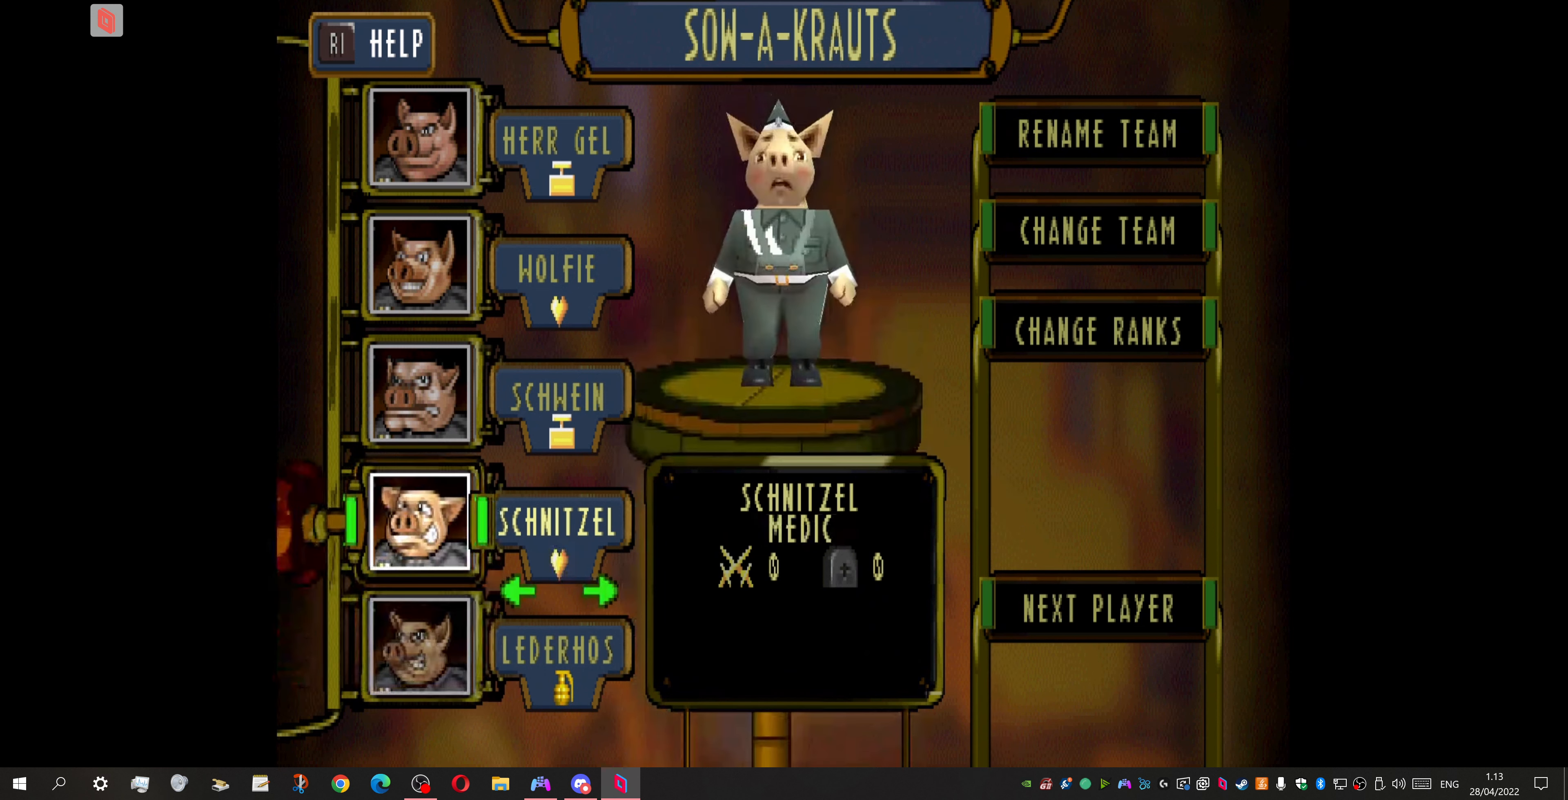
{"buttons": [], "events": [[66, "DPAD_RIGHT", "up"], [333, "DPAD_RIGHT", "down"], [433, "DPAD_RIGHT", "up"]]}
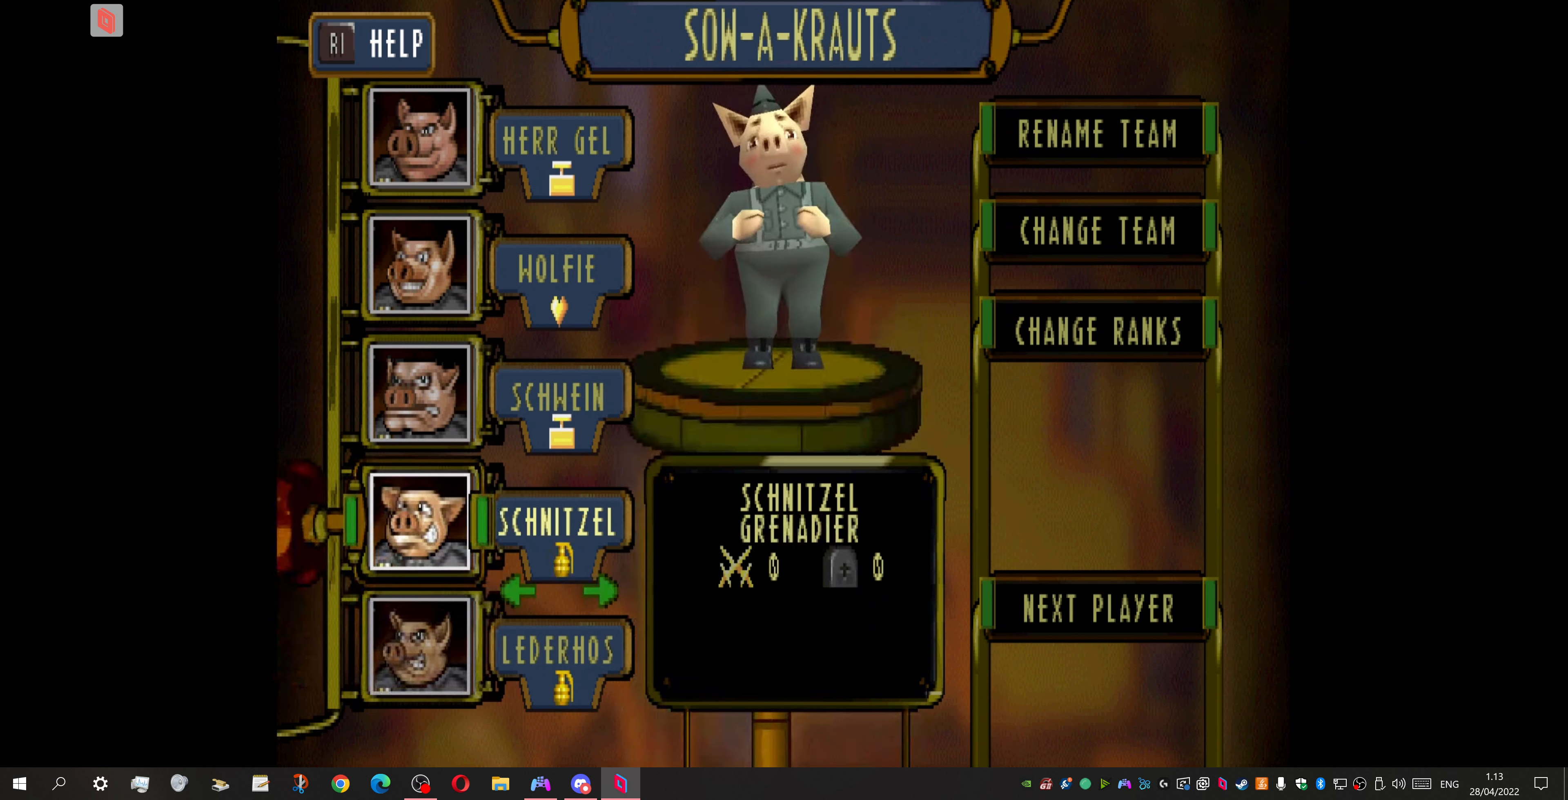
{"buttons": ["DPAD_DOWN"], "events": [[100, "DPAD_LEFT", "down"], [266, "DPAD_LEFT", "up"], [400, "DPAD_DOWN", "down"]]}
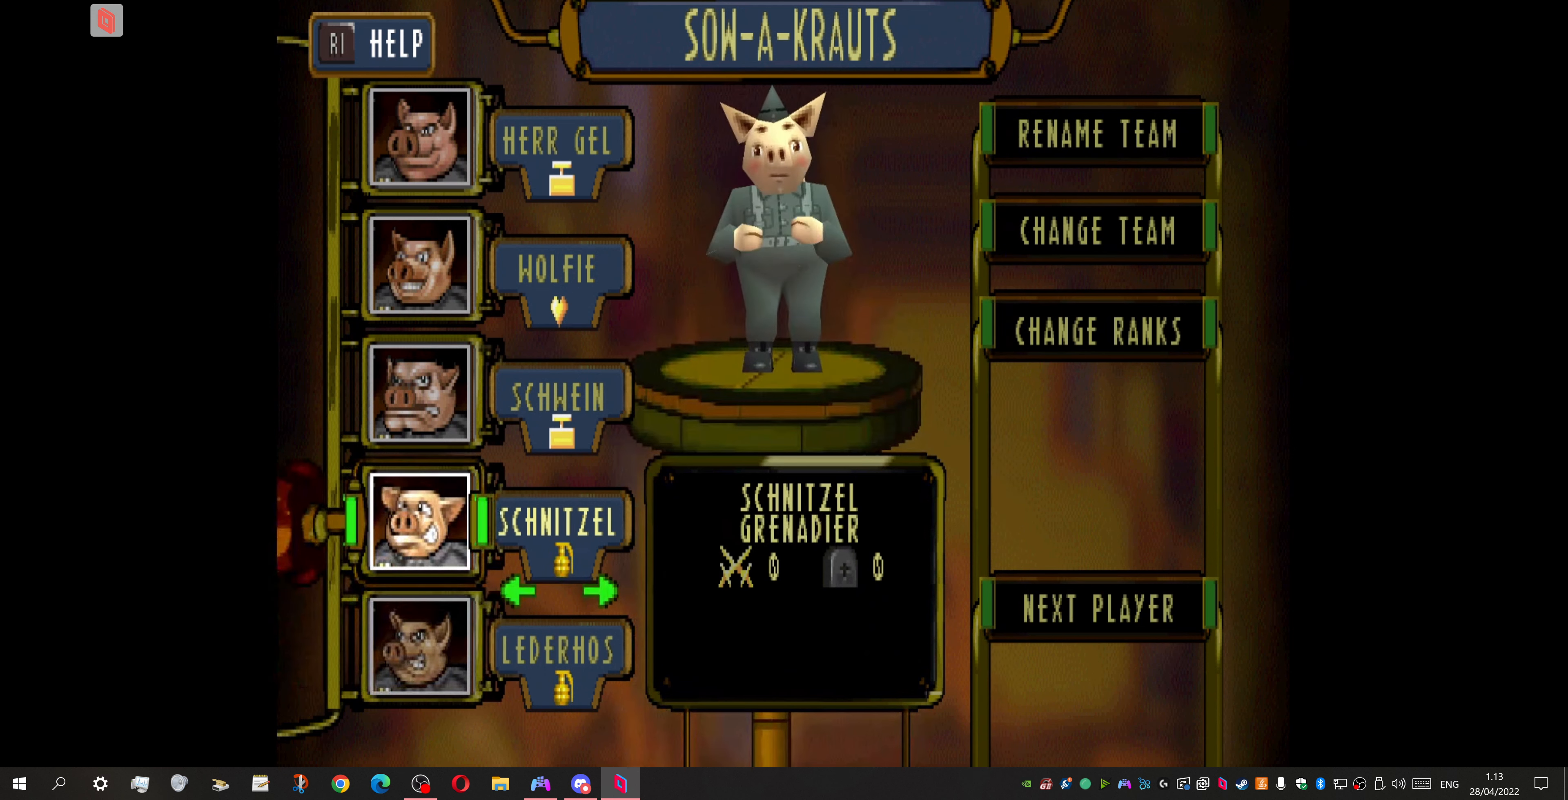
{"buttons": [], "events": [[33, "DPAD_DOWN", "up"], [300, "DPAD_LEFT", "down"], [400, "DPAD_LEFT", "up"]]}
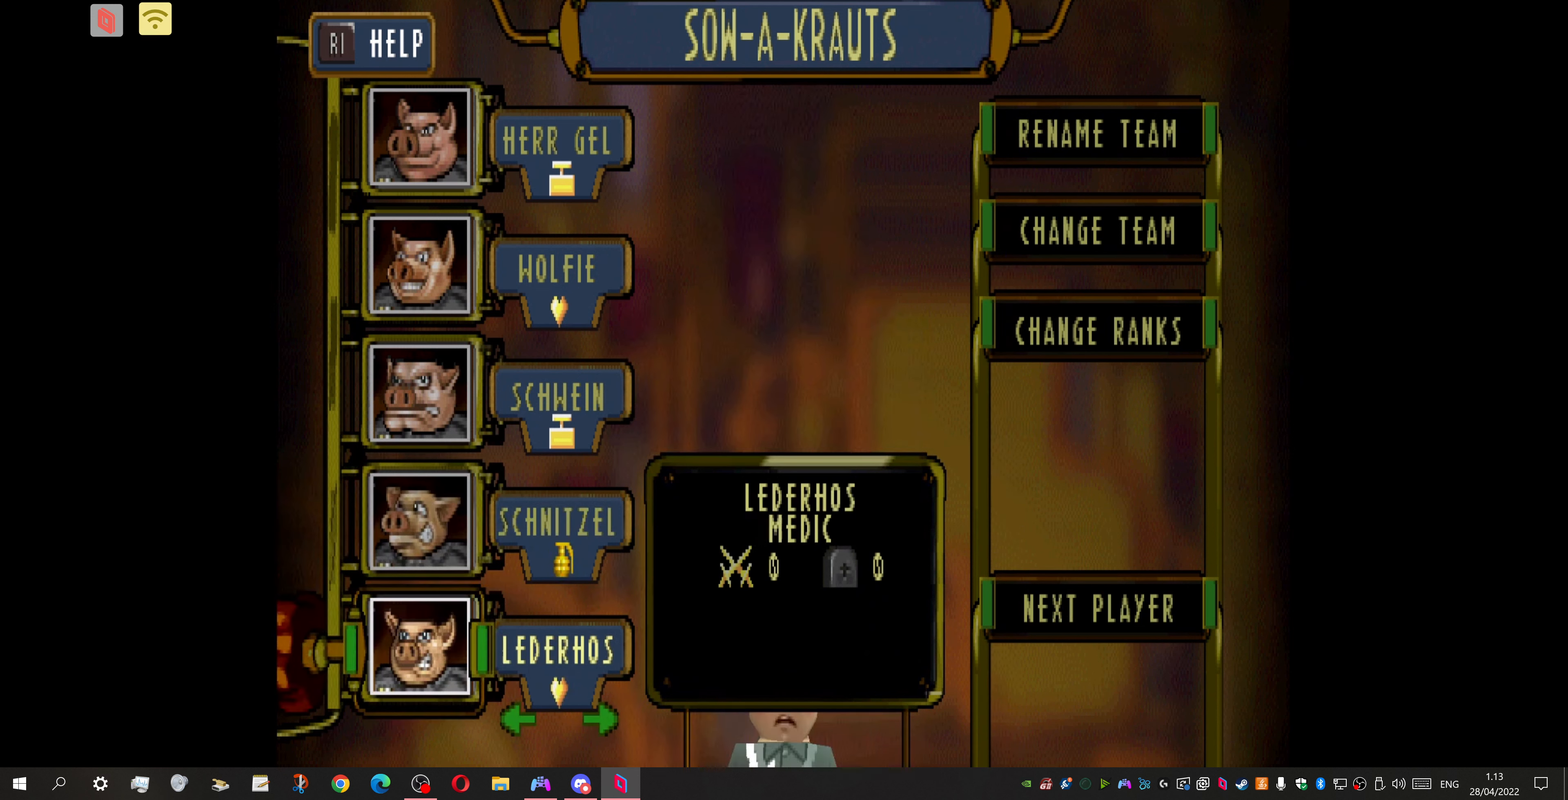
{"buttons": [], "events": [[100, "DPAD_LEFT", "down"], [167, "DPAD_LEFT", "up"], [400, "DPAD_LEFT", "down"], [500, "DPAD_LEFT", "up"]]}
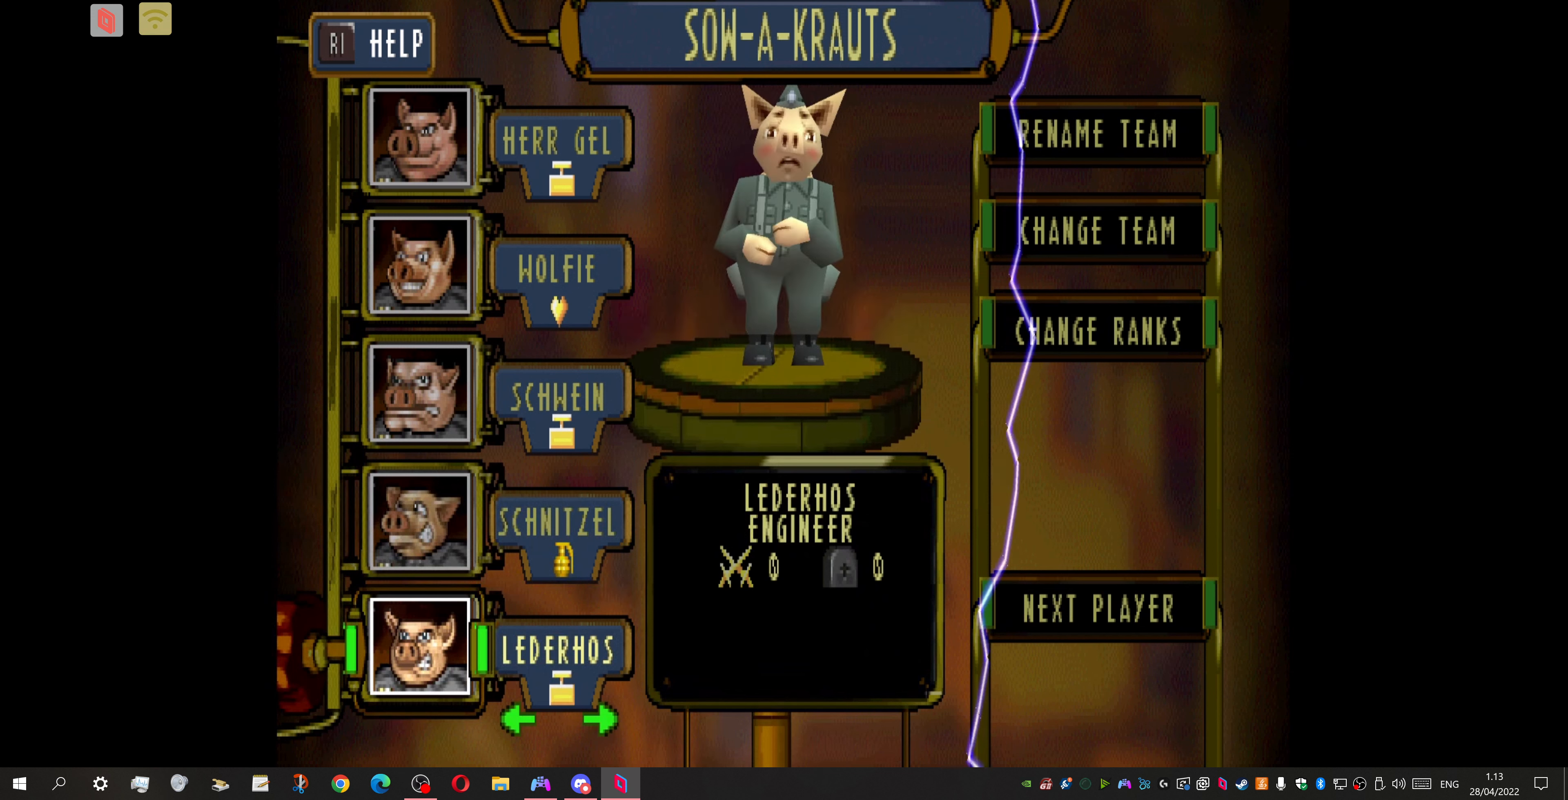
{"buttons": [], "events": [[234, "DPAD_LEFT", "down"], [334, "DPAD_LEFT", "up"]]}
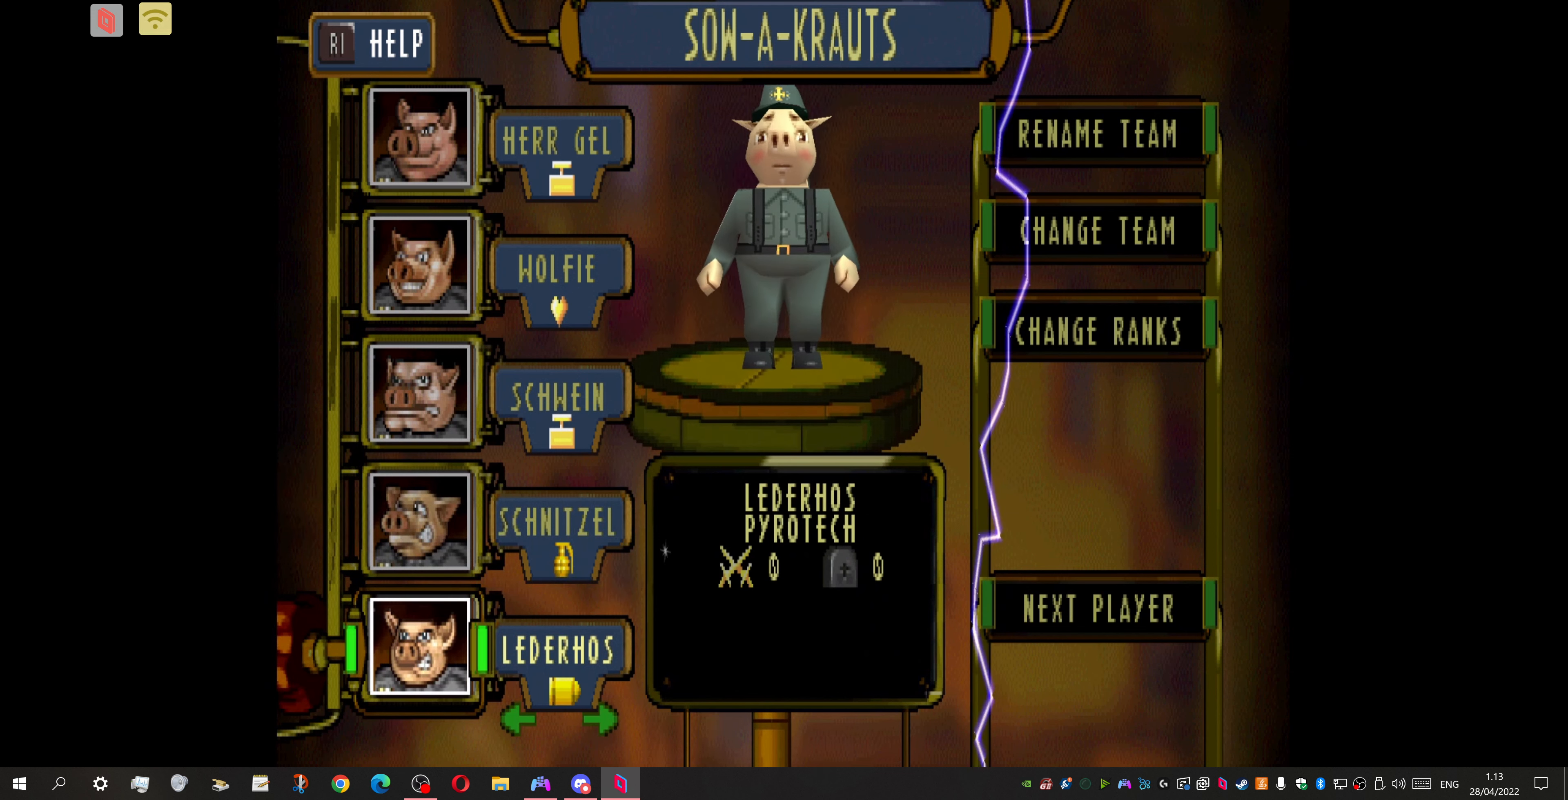
{"buttons": [], "events": [[200, "DPAD_LEFT", "down"], [334, "DPAD_LEFT", "up"]]}
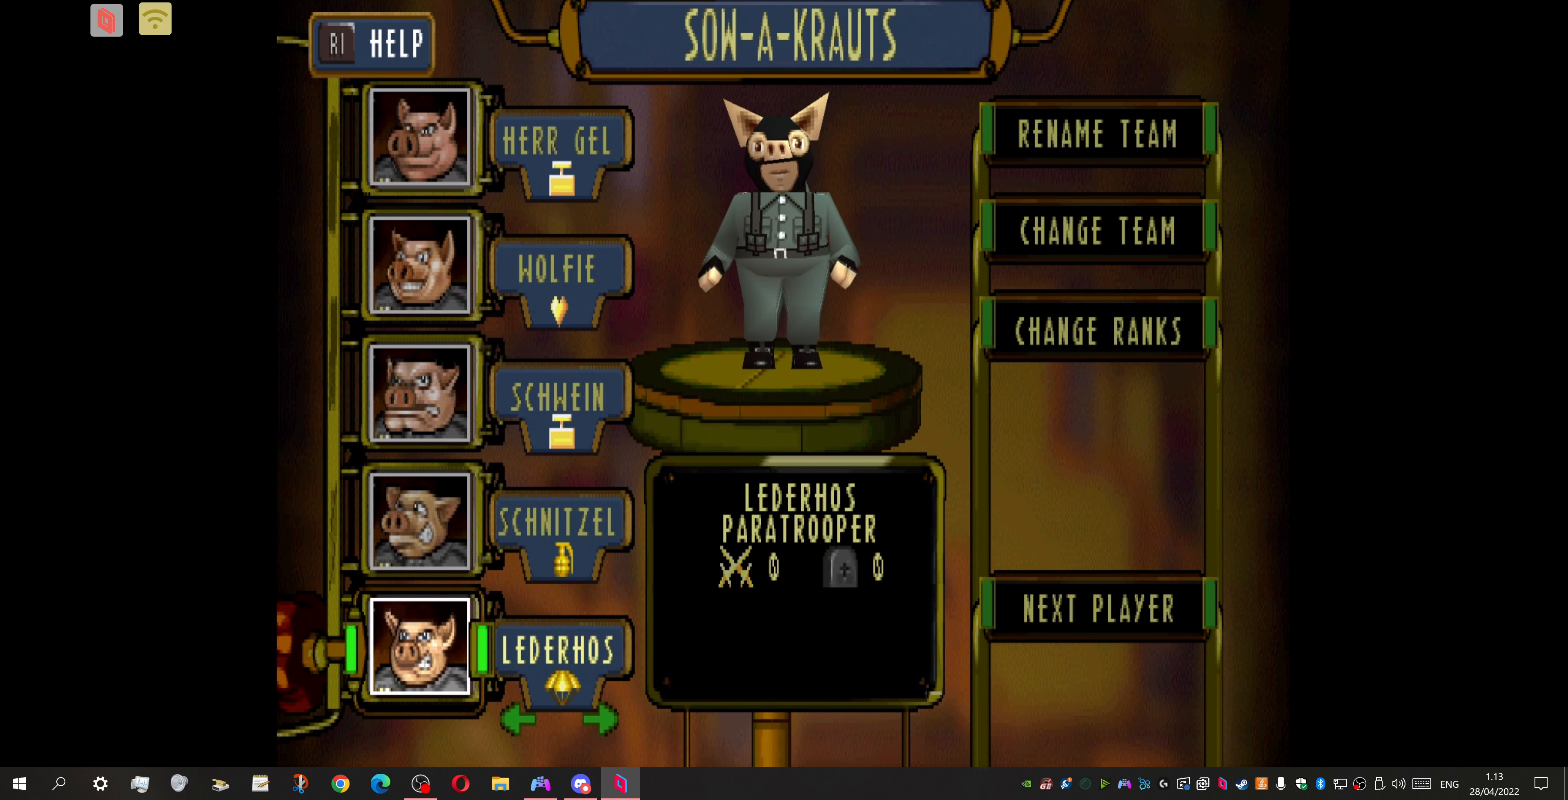
{"buttons": [], "events": [[367, "DPAD_RIGHT", "down"], [467, "DPAD_RIGHT", "up"]]}
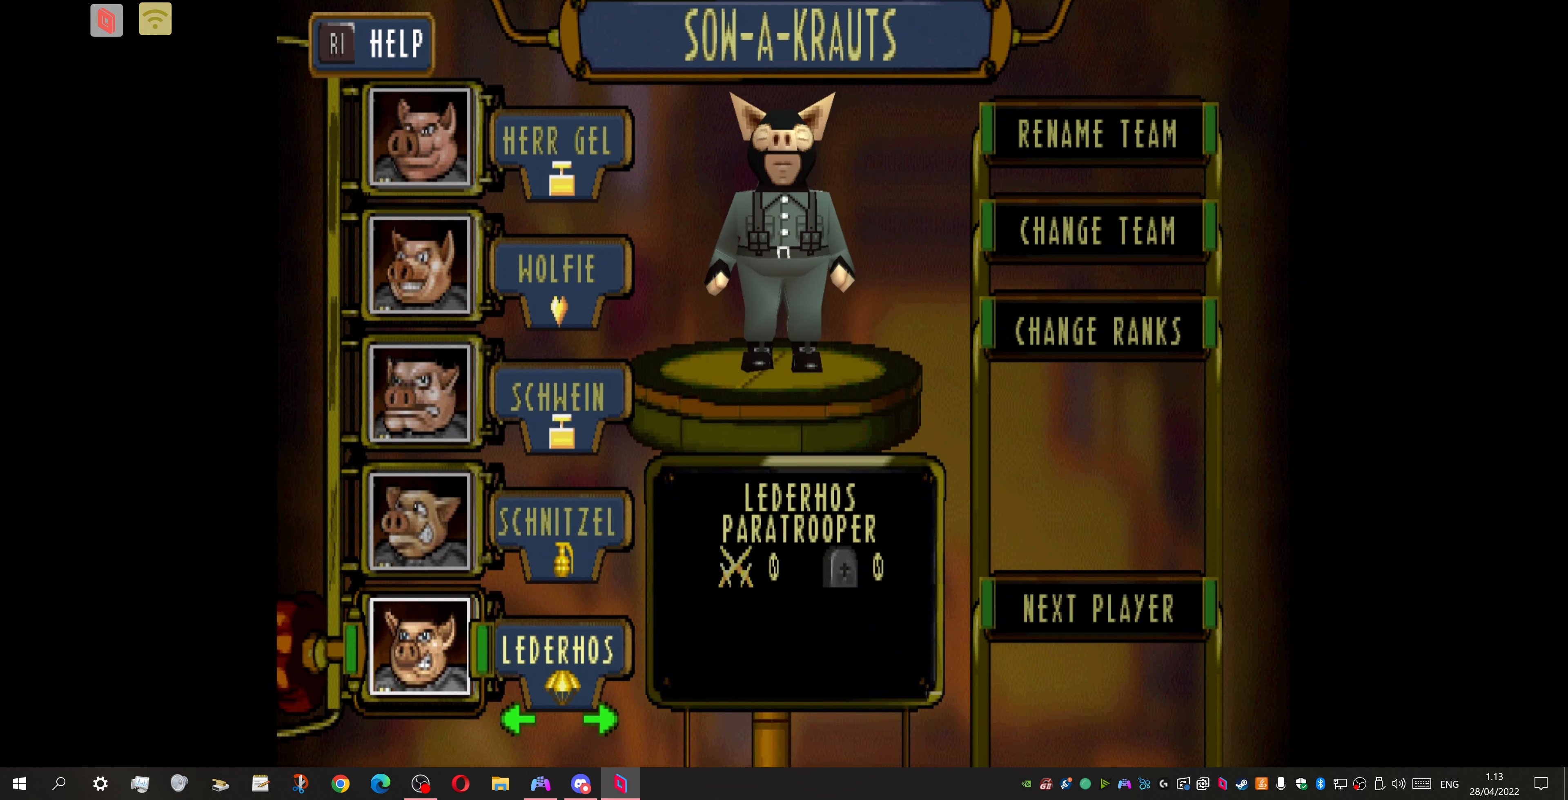
{"buttons": [], "events": [[67, "DPAD_RIGHT", "down"], [234, "DPAD_RIGHT", "up"]]}
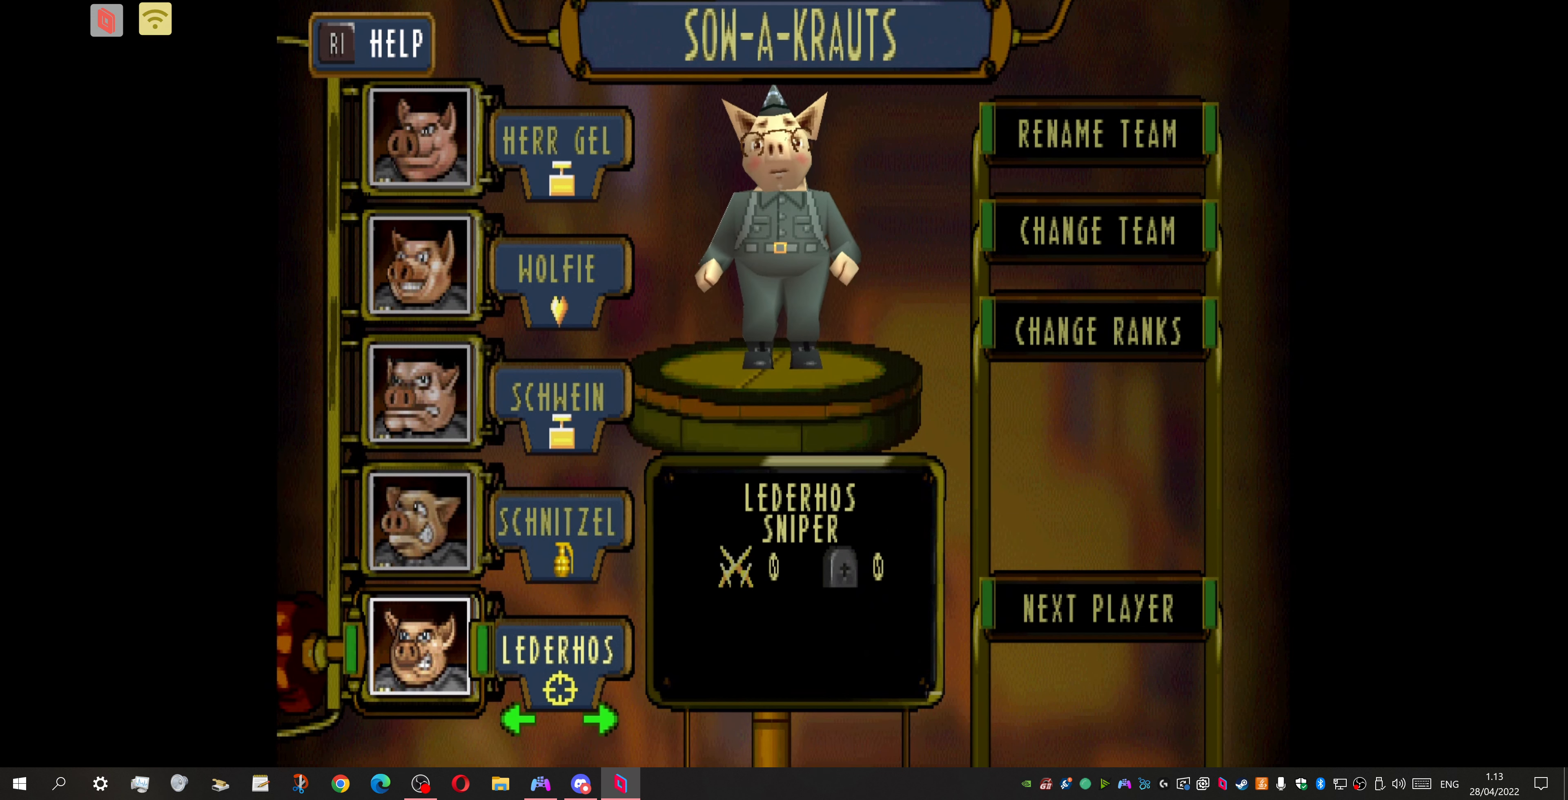
{"buttons": [], "events": [[134, "TRIANGLE", "down"], [300, "TRIANGLE", "up"]]}
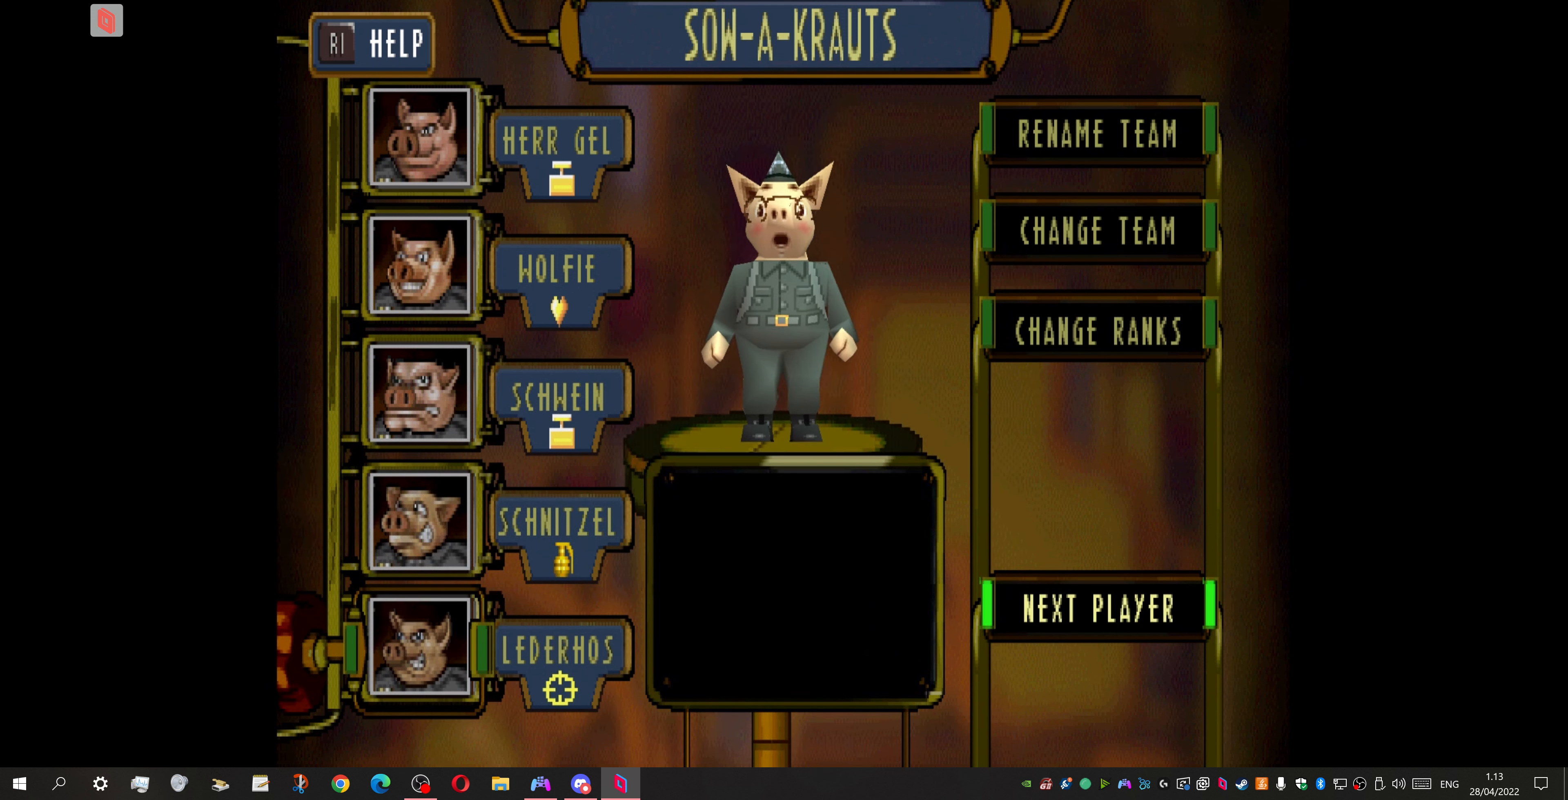
{"buttons": [], "events": []}
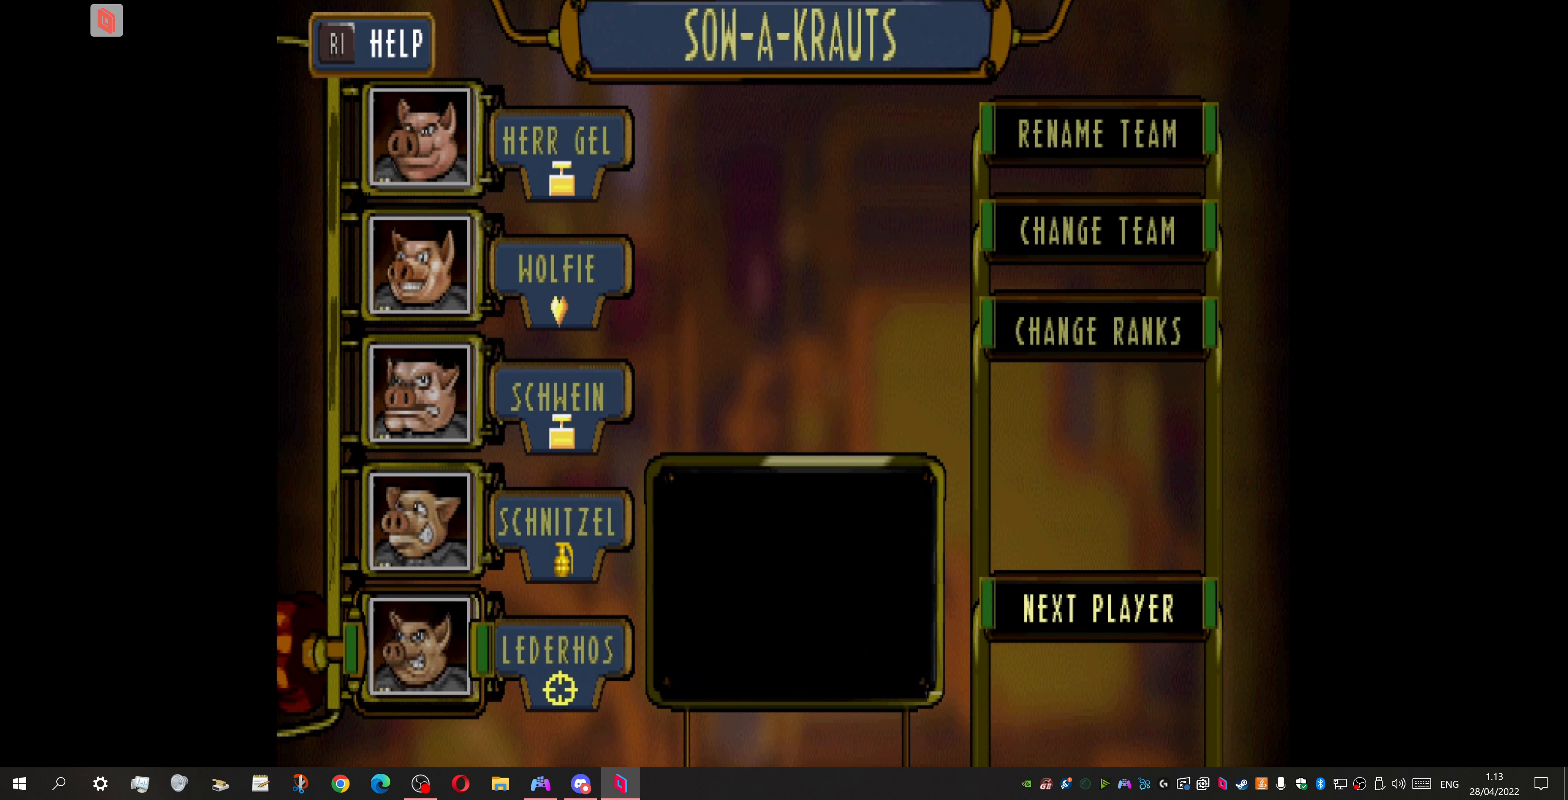
{"buttons": [], "events": []}
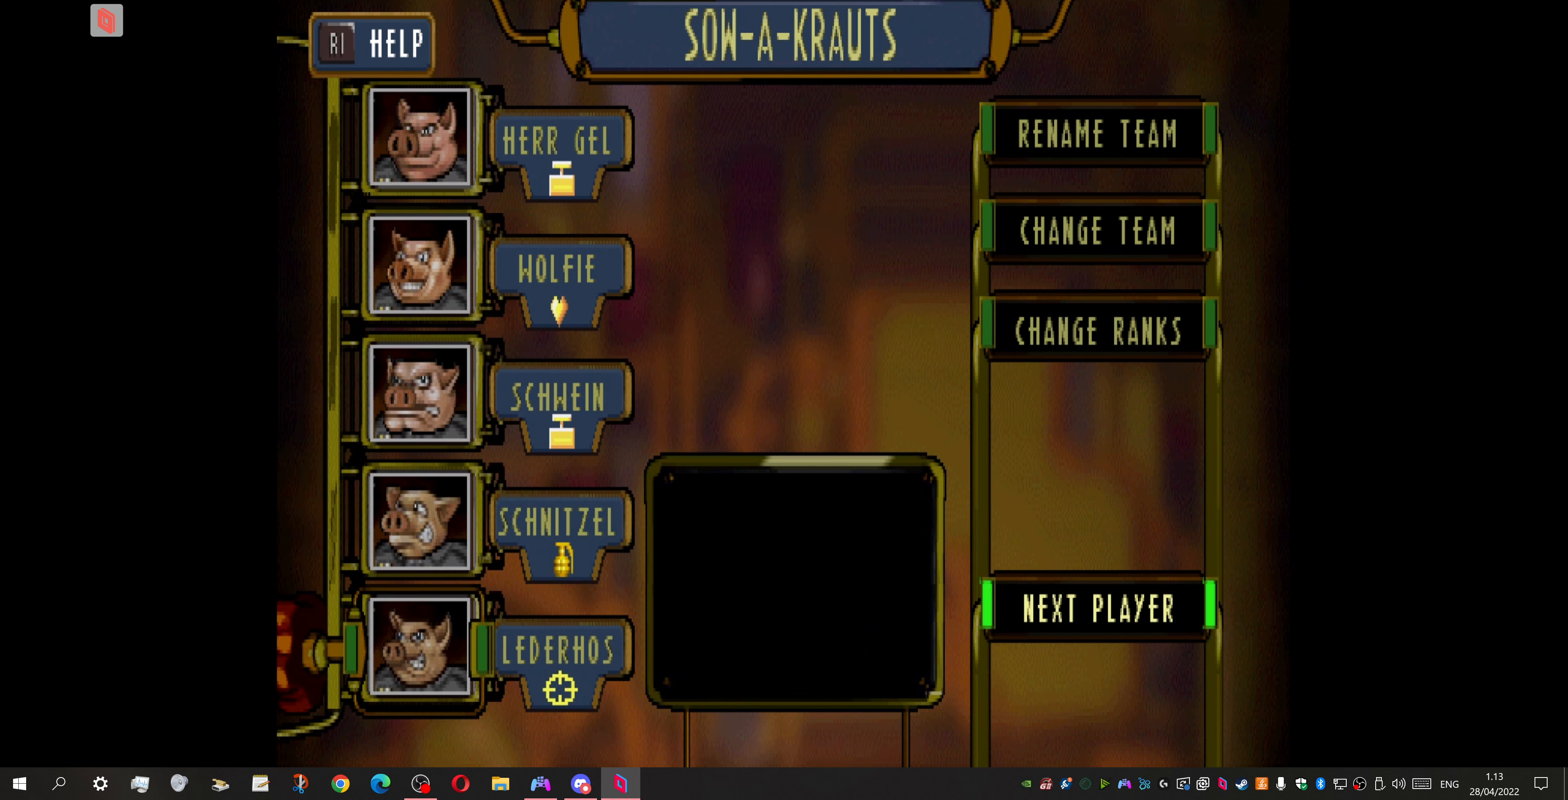
{"buttons": [], "events": []}
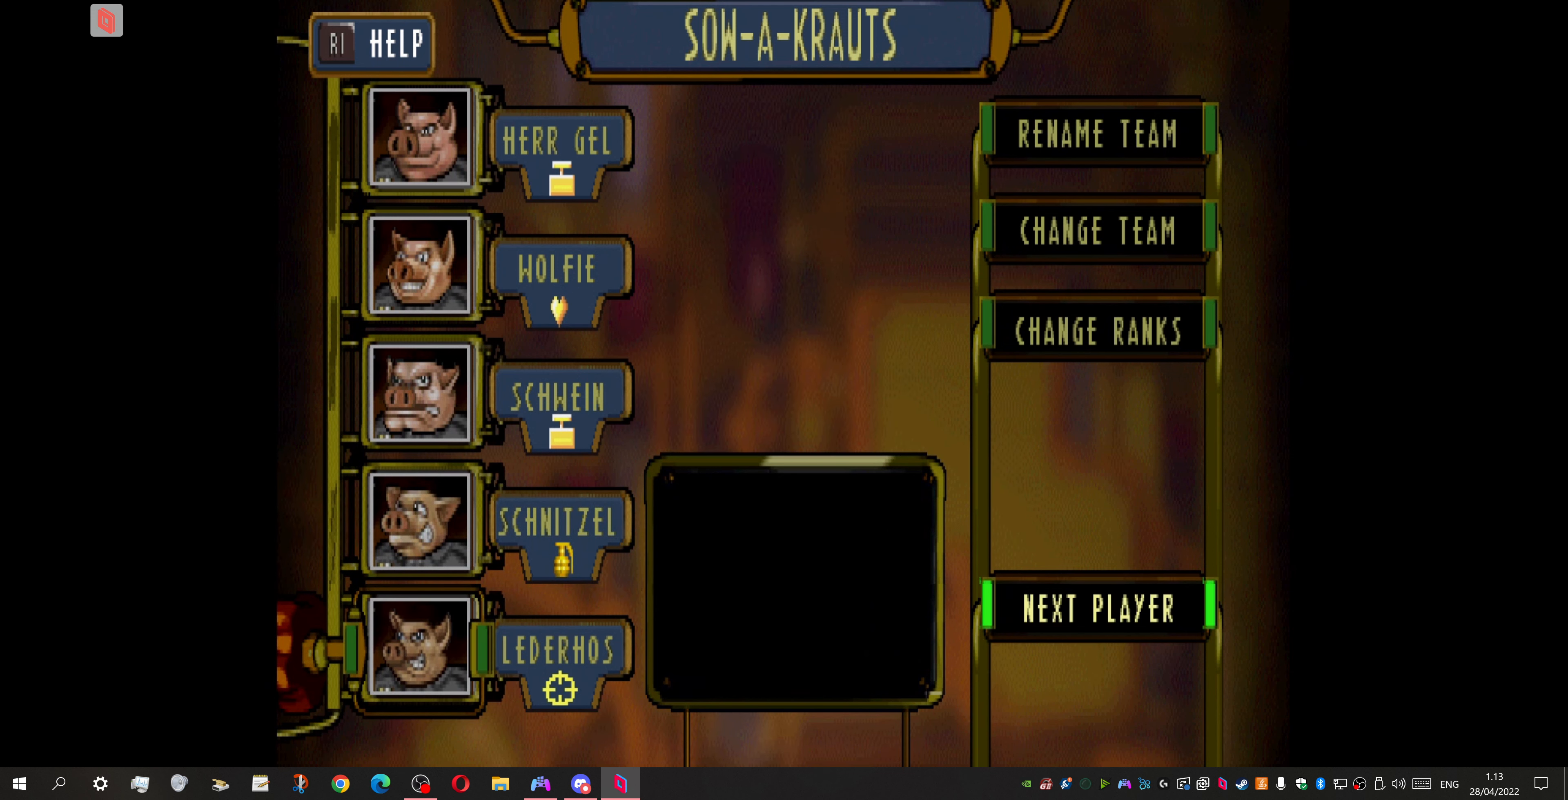
{"buttons": ["CROSS"], "events": [[500, "CROSS", "down"]]}
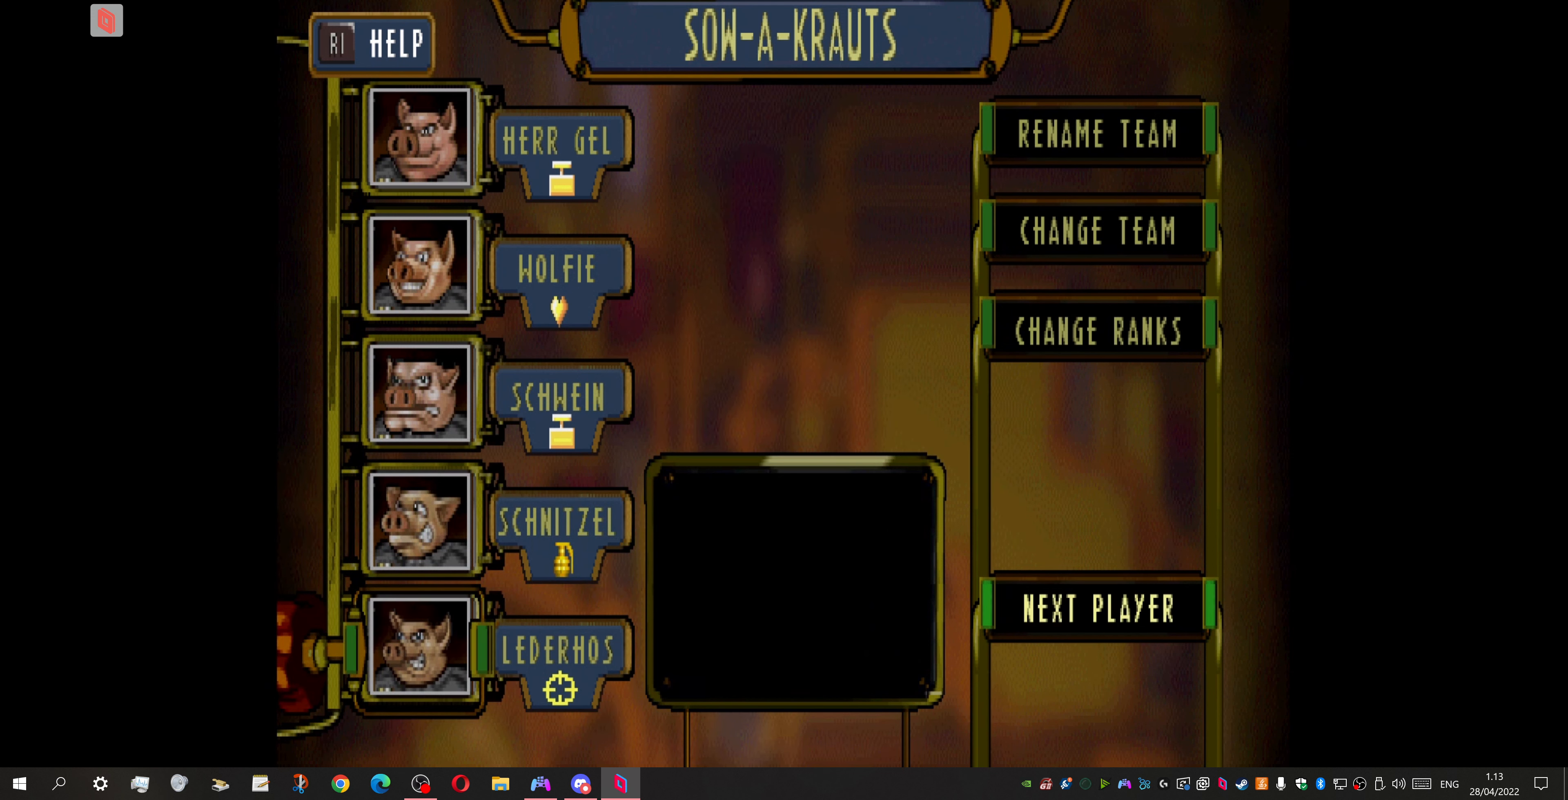
{"buttons": [], "events": [[67, "CROSS", "up"]]}